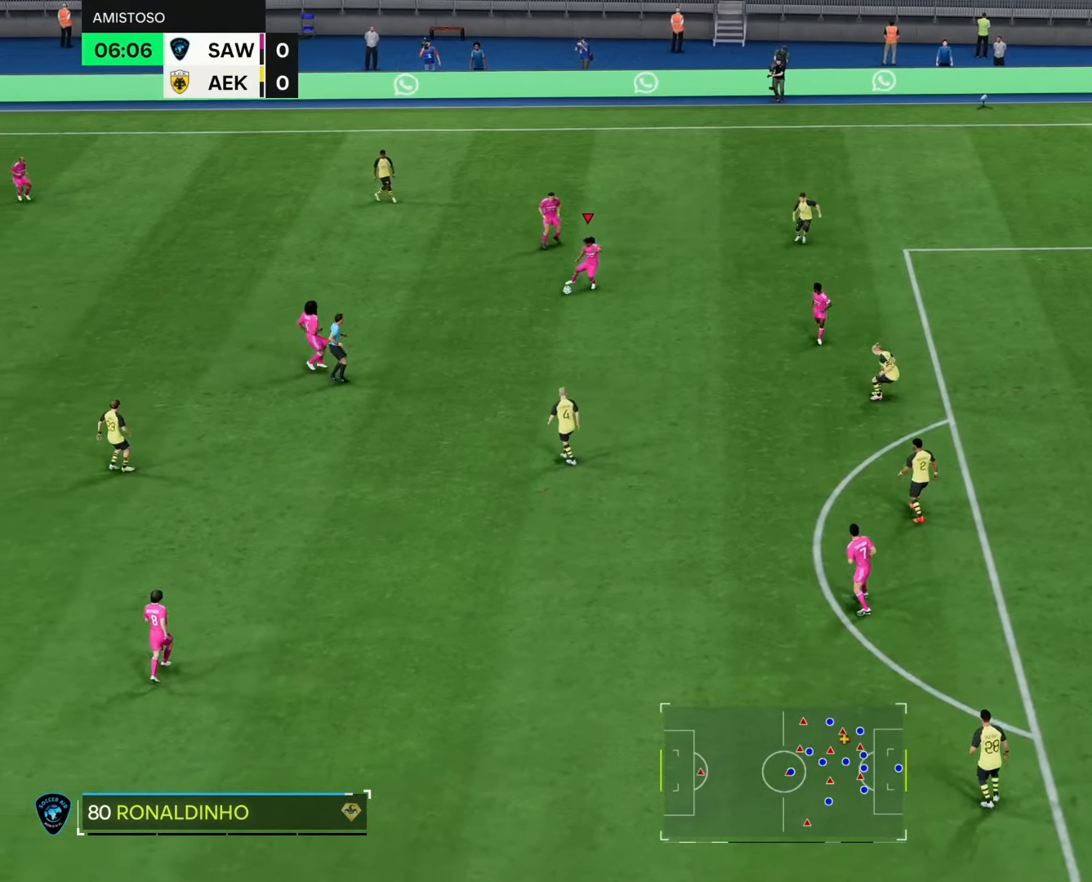
Gameplay with a controller (PlayStation layout); each line is a JSON object with the inputs held at the frame after it. "events" lists button and stick changes between this image and that frame as [ms after this image, input, new state], when the widget could be followed in between.
{"buttons": [], "left_stick": "down-left", "right_stick": "center", "events": [[267, "left_stick", "down-left"]]}
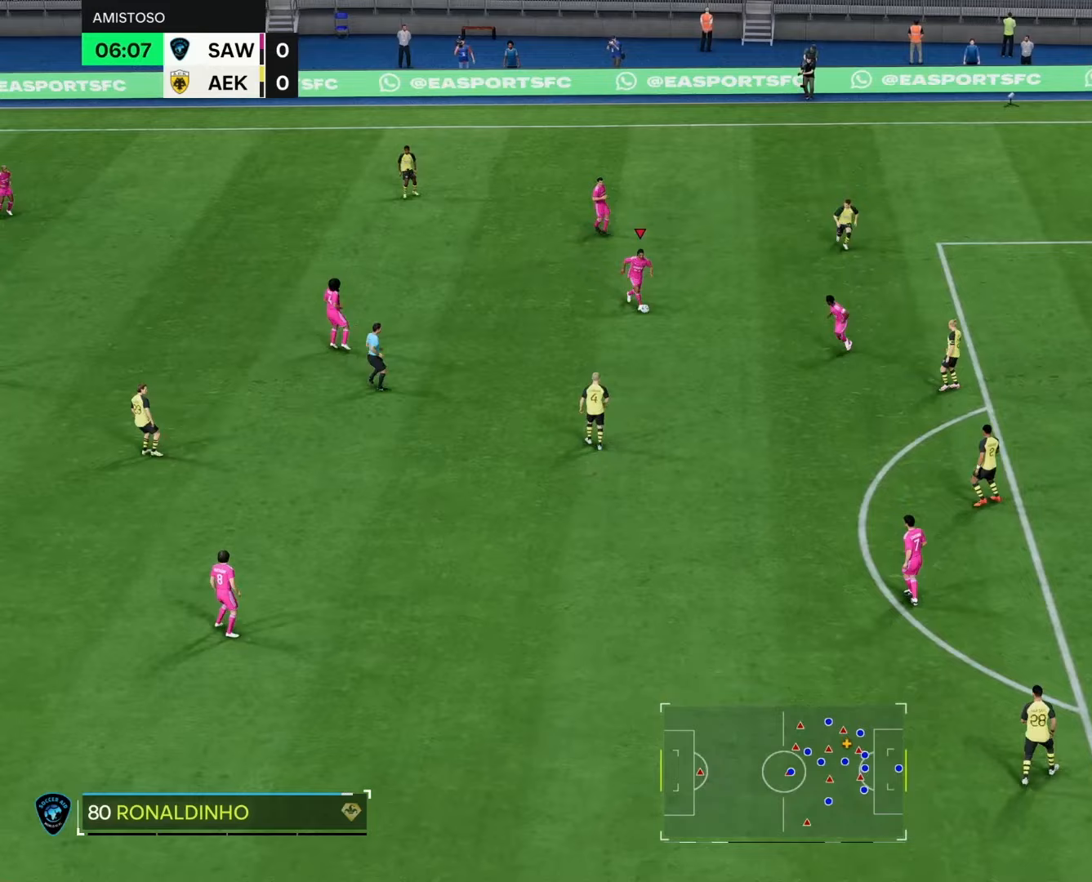
{"buttons": ["R2"], "left_stick": "down-left", "right_stick": "center", "events": [[500, "R2", "down"]]}
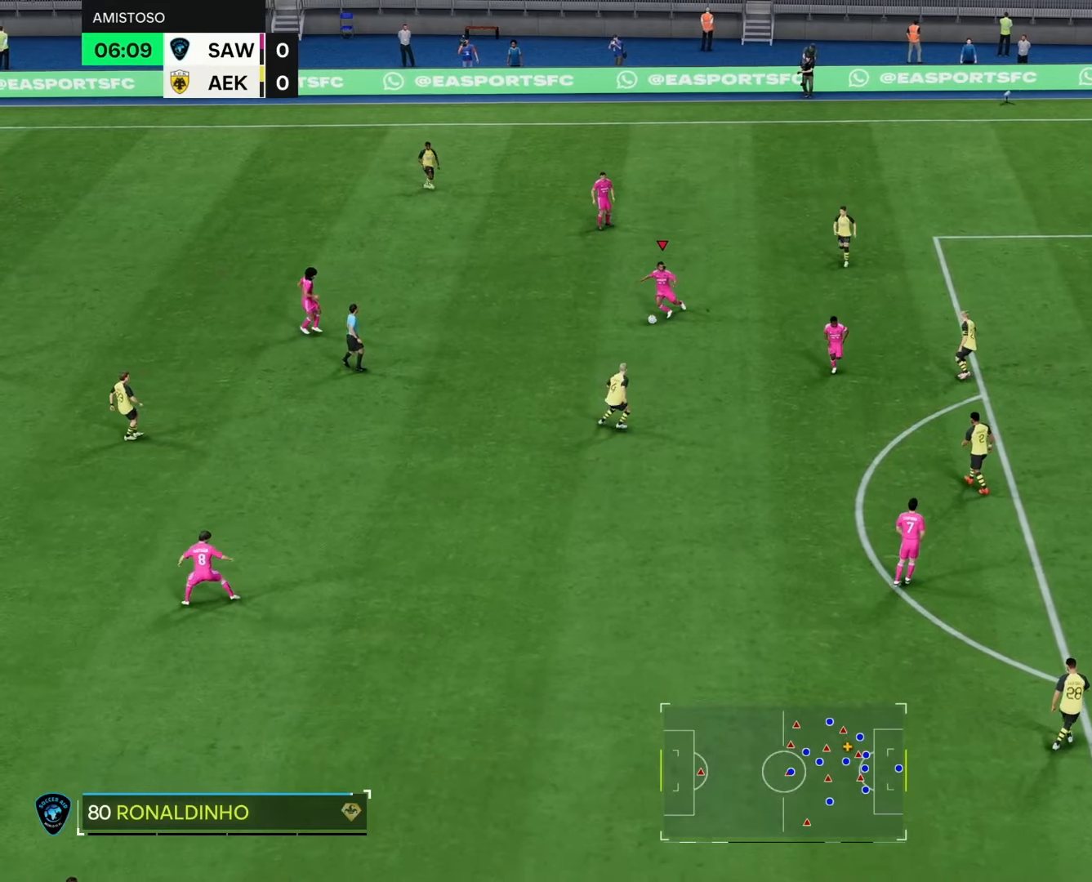
{"buttons": ["R2"], "left_stick": "down-left", "right_stick": "center", "events": []}
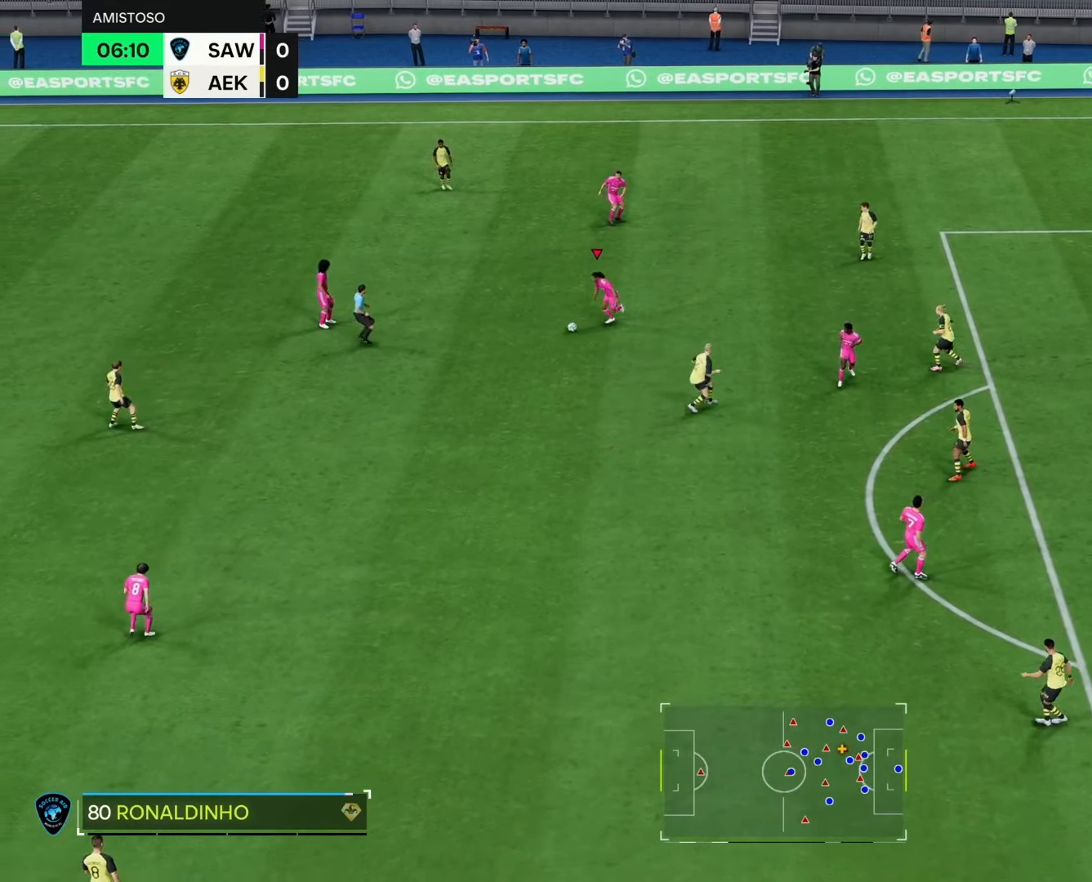
{"buttons": [], "left_stick": "down", "right_stick": "down-right", "events": [[150, "R2", "up"], [200, "right_stick", "down-right"], [417, "left_stick", "down"]]}
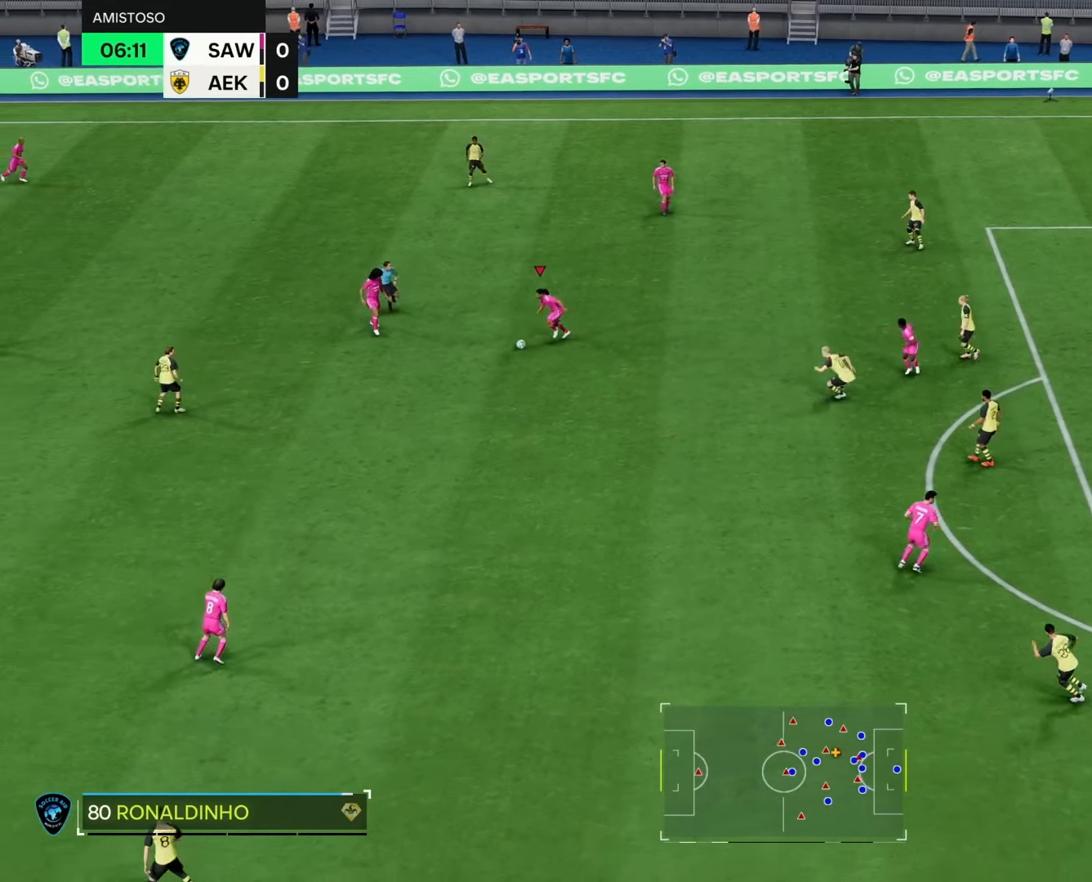
{"buttons": [], "left_stick": "down", "right_stick": "center", "events": [[150, "right_stick", "center"]]}
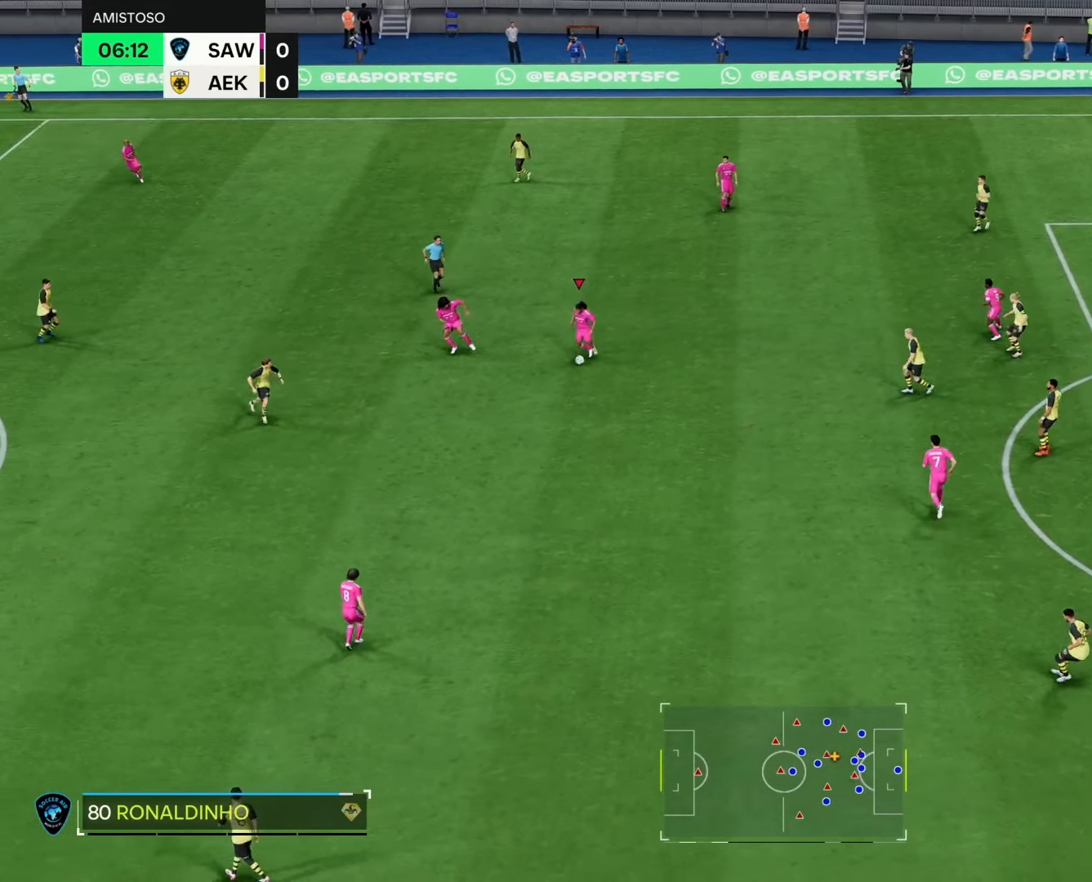
{"buttons": [], "left_stick": "down-right", "right_stick": "center", "events": [[217, "left_stick", "down-right"]]}
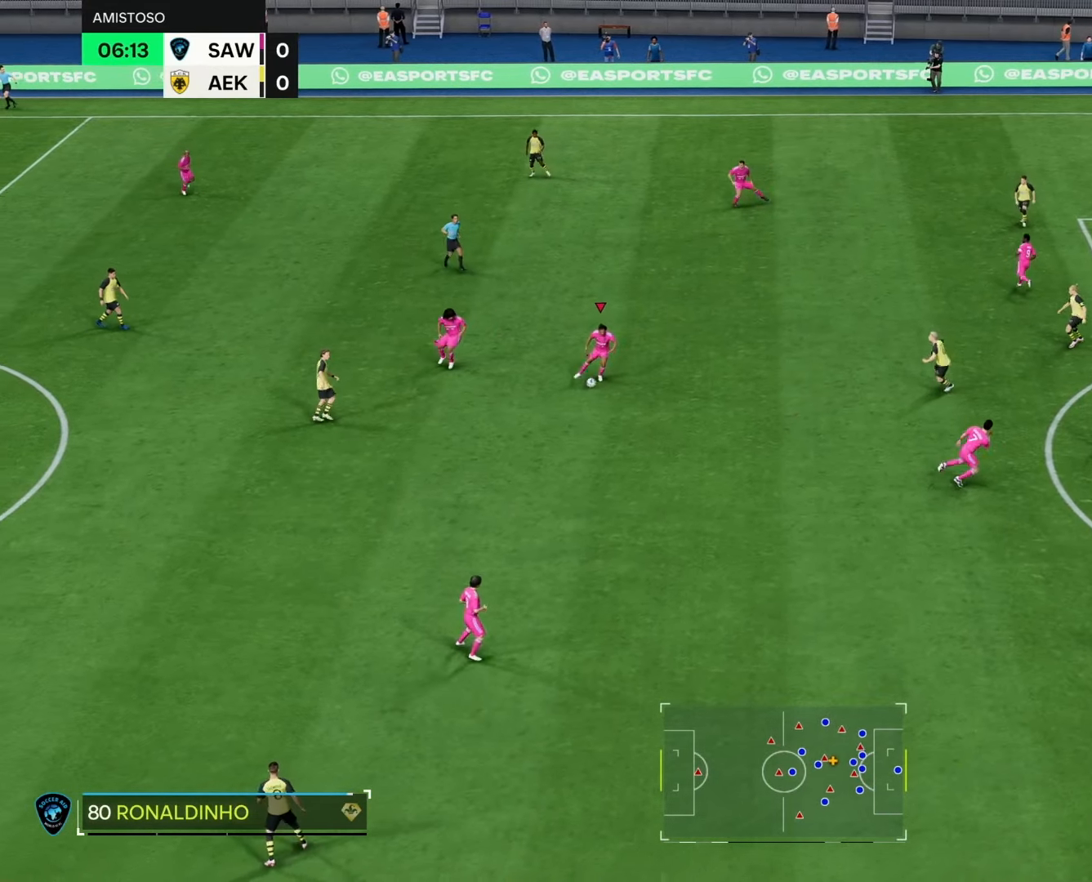
{"buttons": [], "left_stick": "down-left", "right_stick": "center", "events": [[100, "left_stick", "down-left"]]}
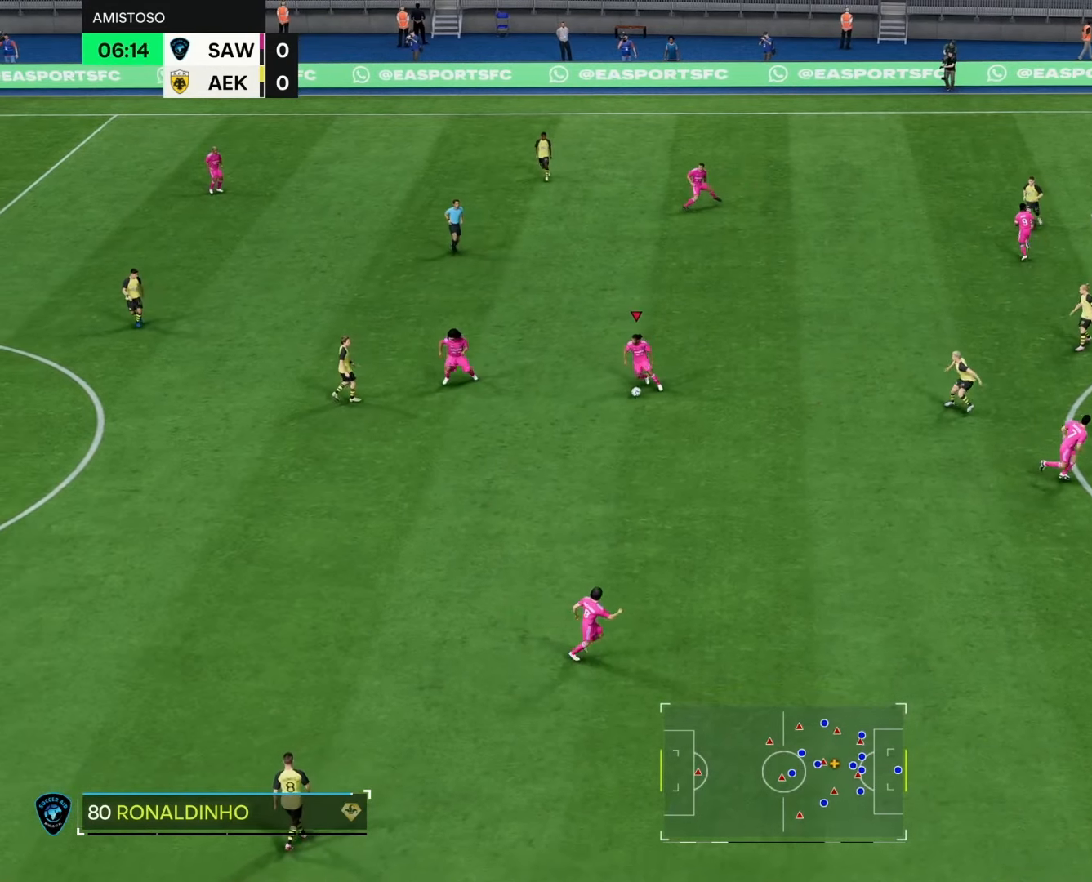
{"buttons": ["R2"], "left_stick": "down", "right_stick": "center", "events": [[67, "left_stick", "down"], [183, "R2", "down"]]}
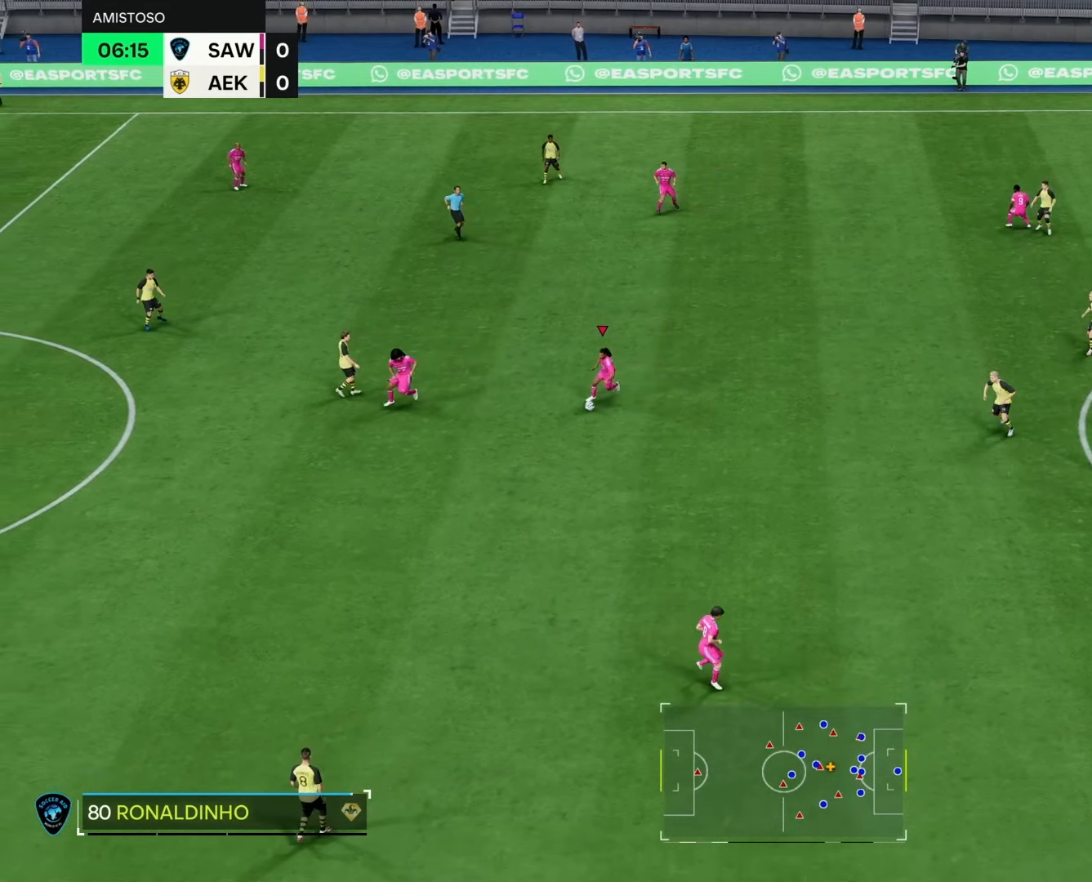
{"buttons": ["R2"], "left_stick": "down", "right_stick": "center", "events": []}
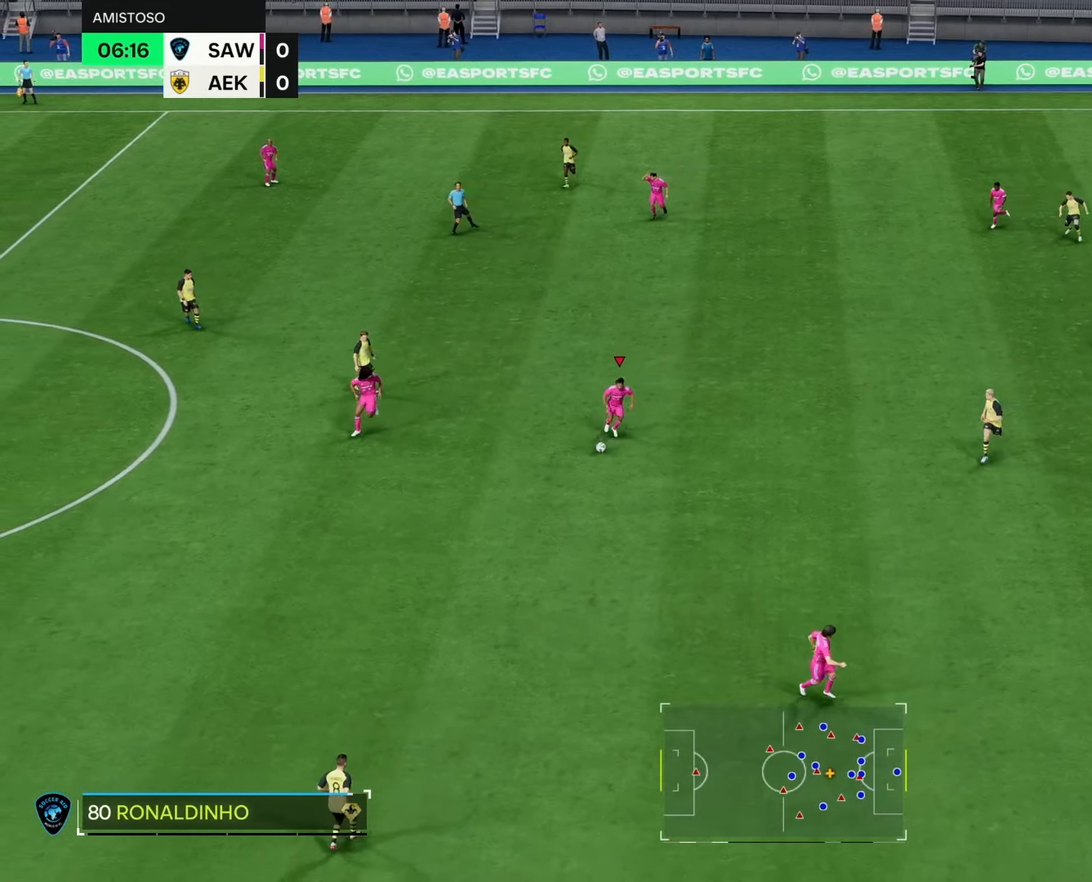
{"buttons": ["R2"], "left_stick": "down", "right_stick": "center", "events": []}
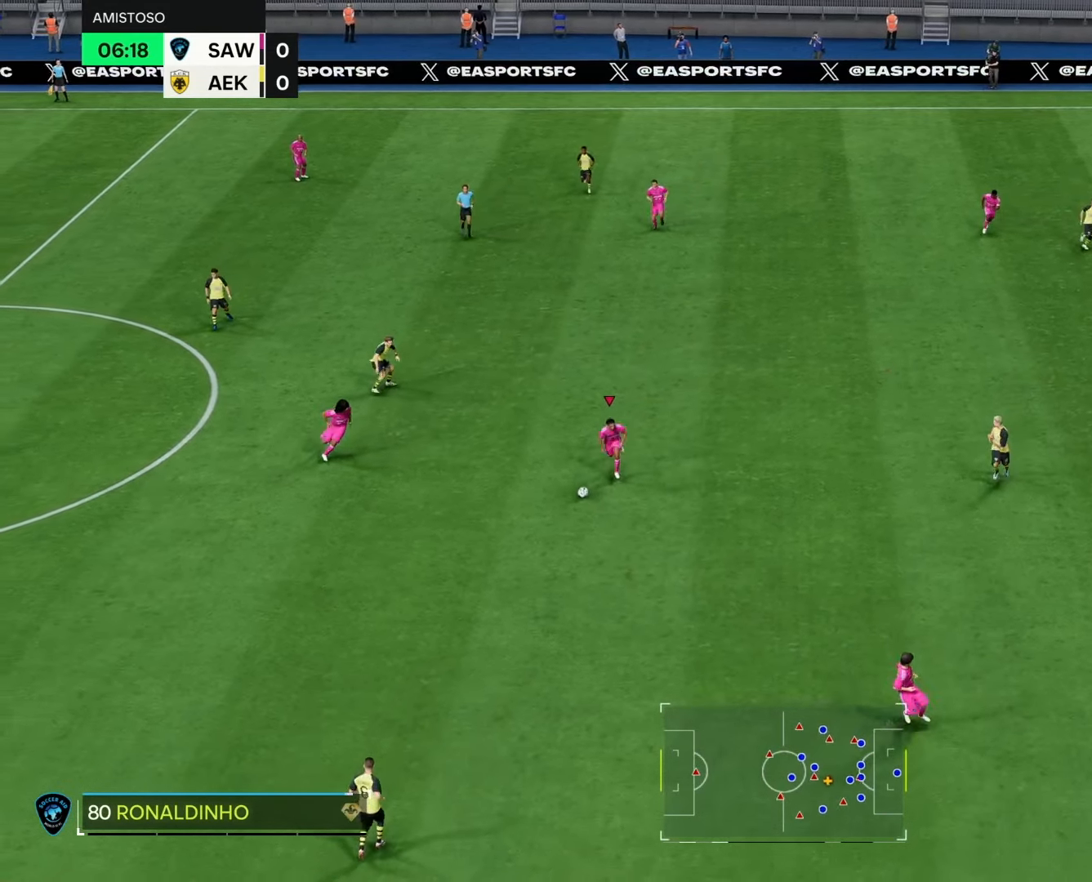
{"buttons": [], "left_stick": "center", "right_stick": "right", "events": [[67, "R2", "up"], [117, "right_stick", "right"], [133, "left_stick", "center"]]}
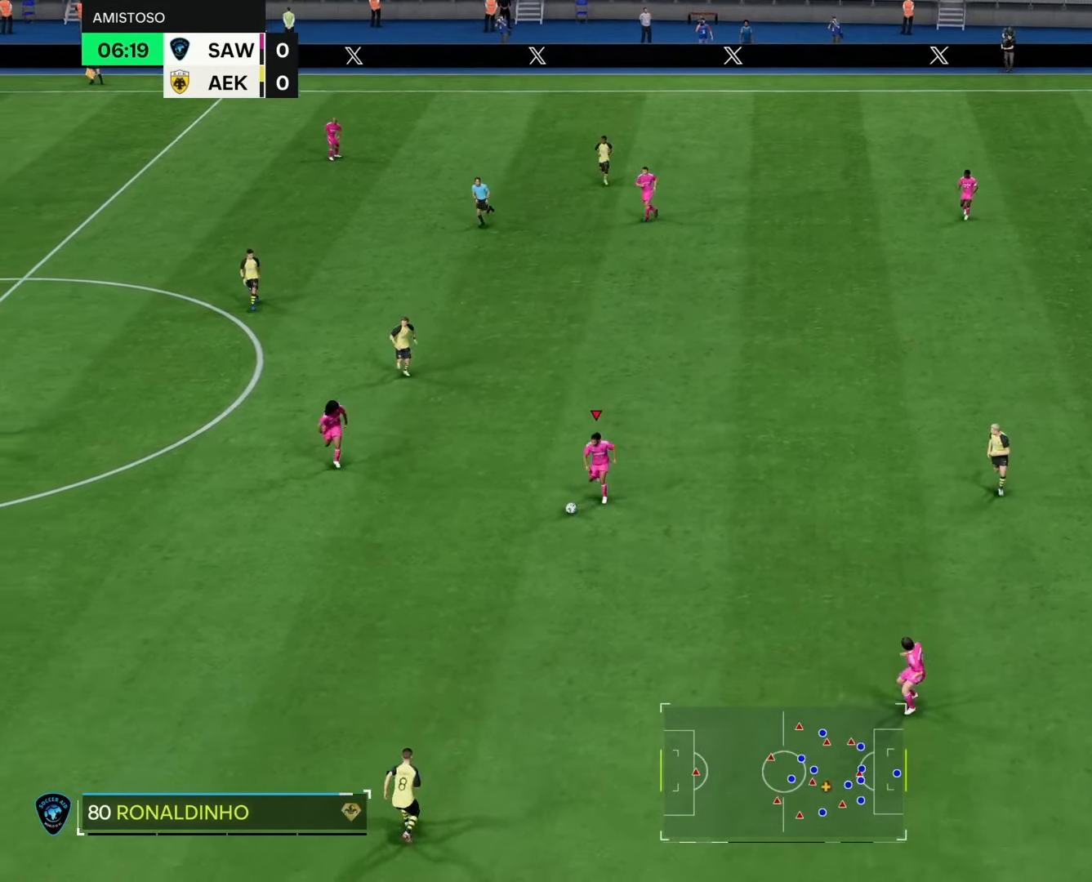
{"buttons": [], "left_stick": "right", "right_stick": "center", "events": [[83, "right_stick", "center"], [217, "left_stick", "right"]]}
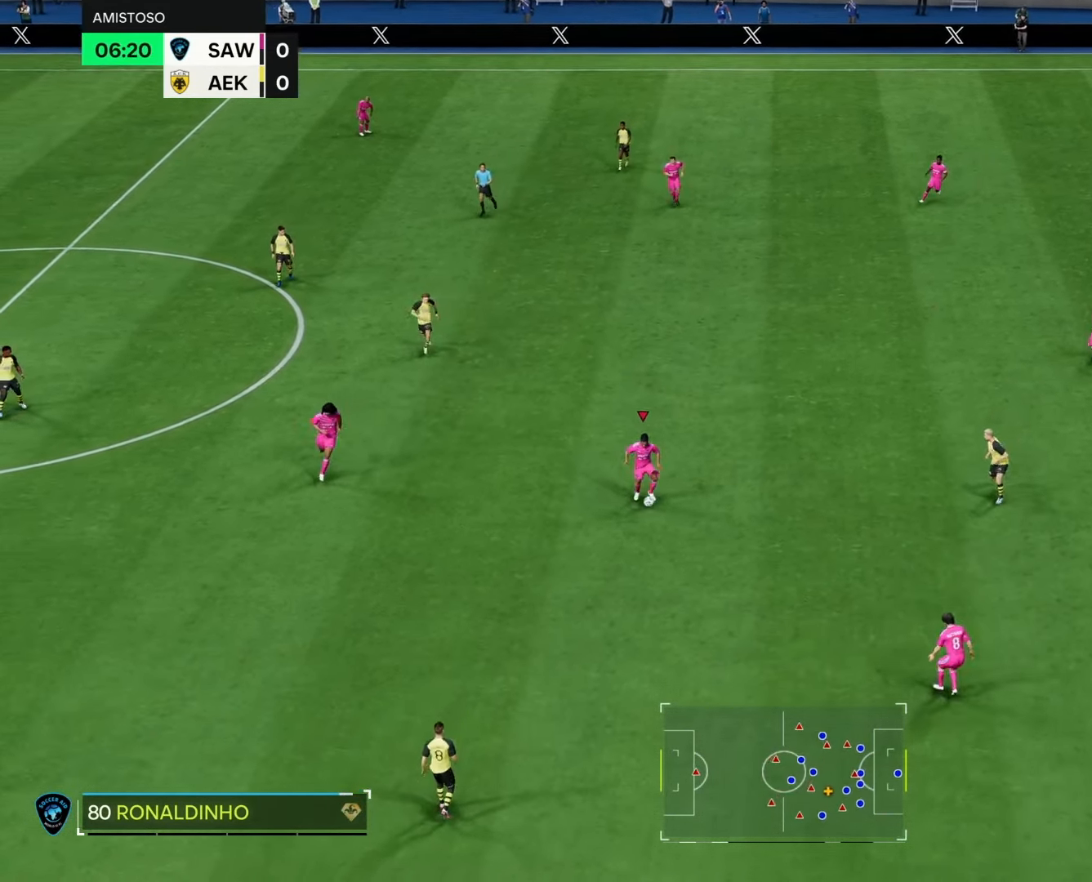
{"buttons": [], "left_stick": "up", "right_stick": "center", "events": [[117, "left_stick", "up"]]}
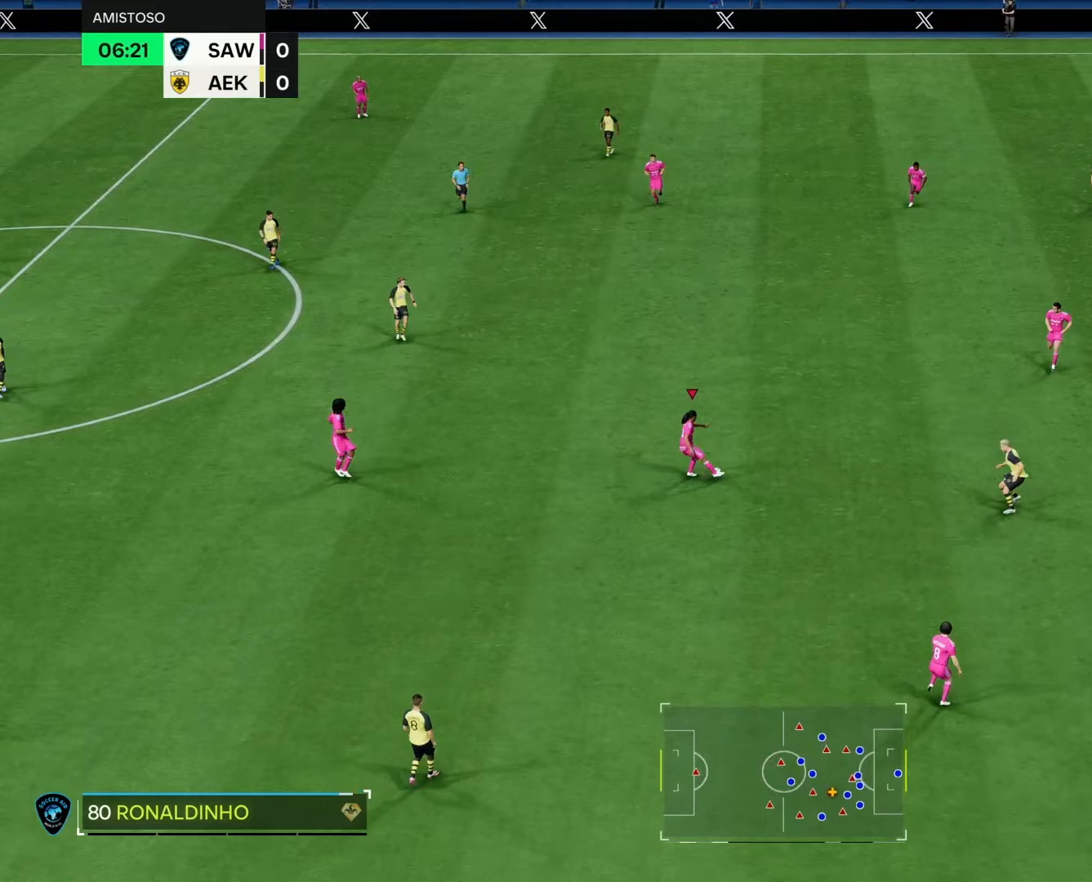
{"buttons": [], "left_stick": "up-right", "right_stick": "center", "events": [[300, "left_stick", "up-right"]]}
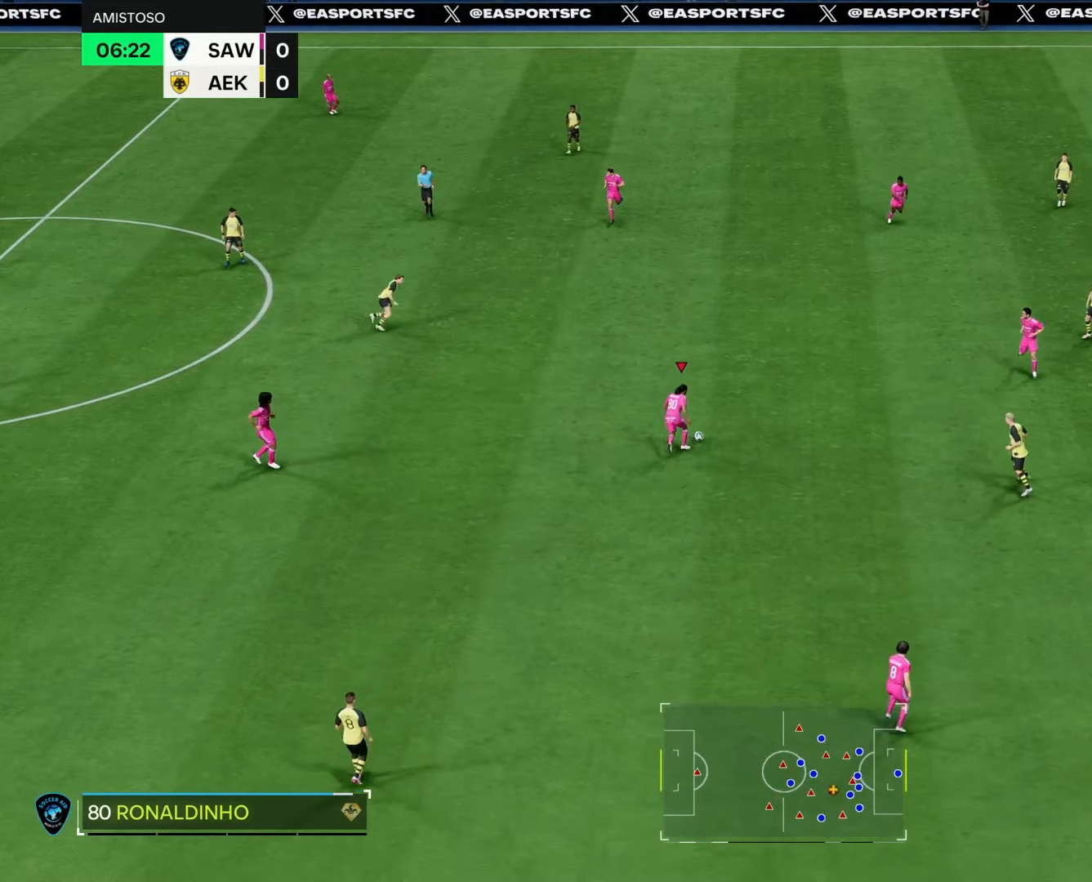
{"buttons": ["L2"], "left_stick": "up-right", "right_stick": "center", "events": [[17, "L2", "down"]]}
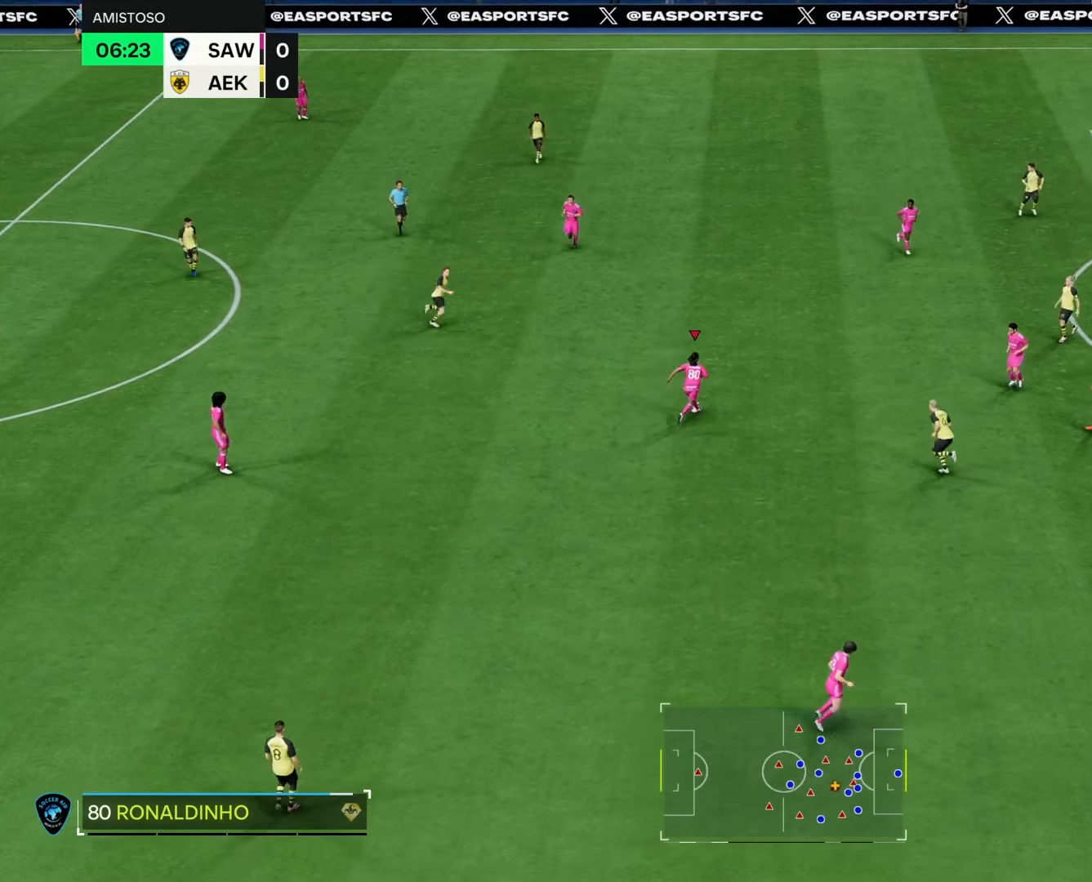
{"buttons": [], "left_stick": "up", "right_stick": "center", "events": [[400, "L2", "up"], [433, "left_stick", "up"]]}
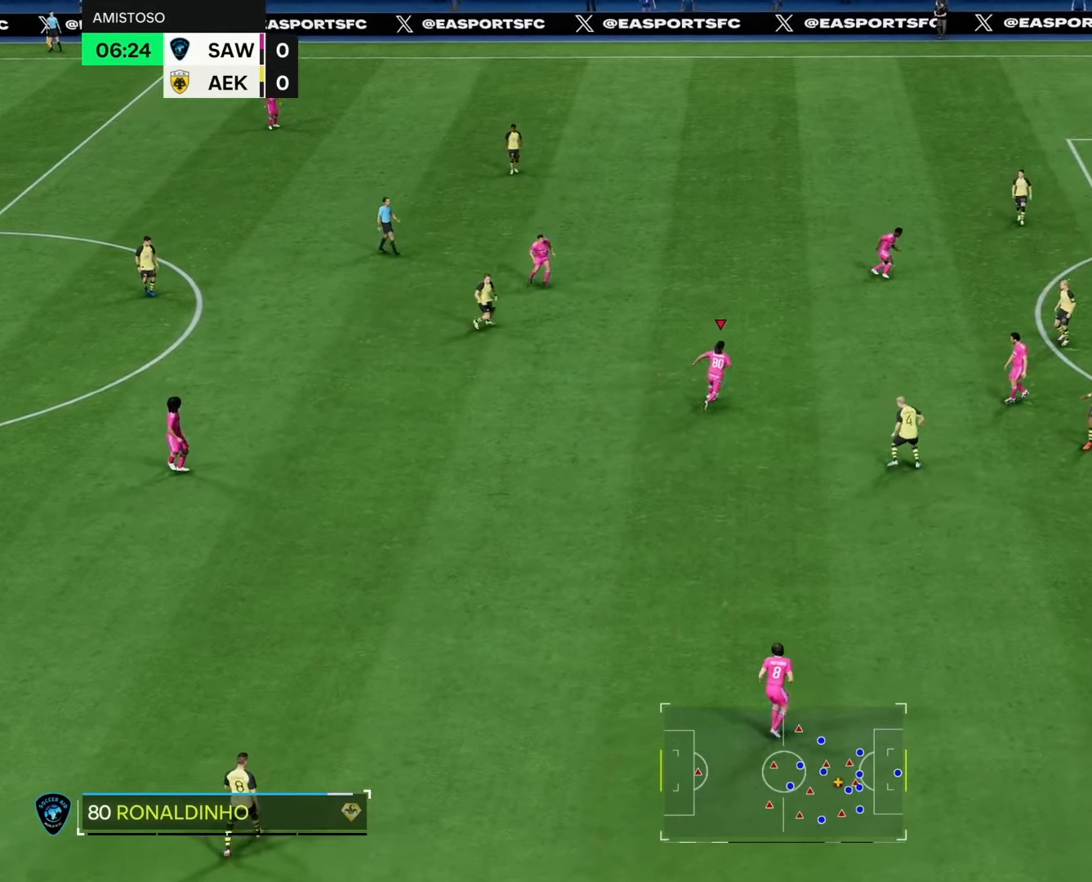
{"buttons": [], "left_stick": "down-left", "right_stick": "center", "events": [[150, "left_stick", "left"], [317, "left_stick", "down-left"]]}
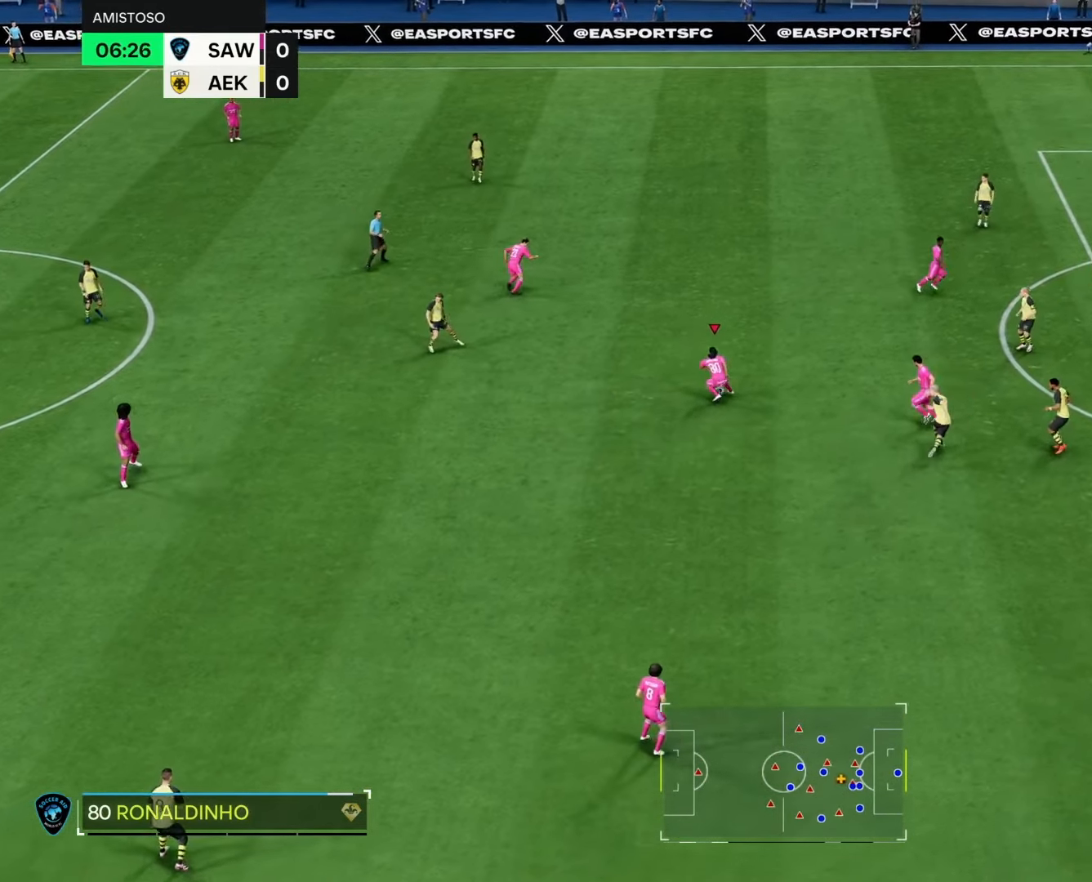
{"buttons": ["R2"], "left_stick": "down-left", "right_stick": "center", "events": [[367, "R2", "down"]]}
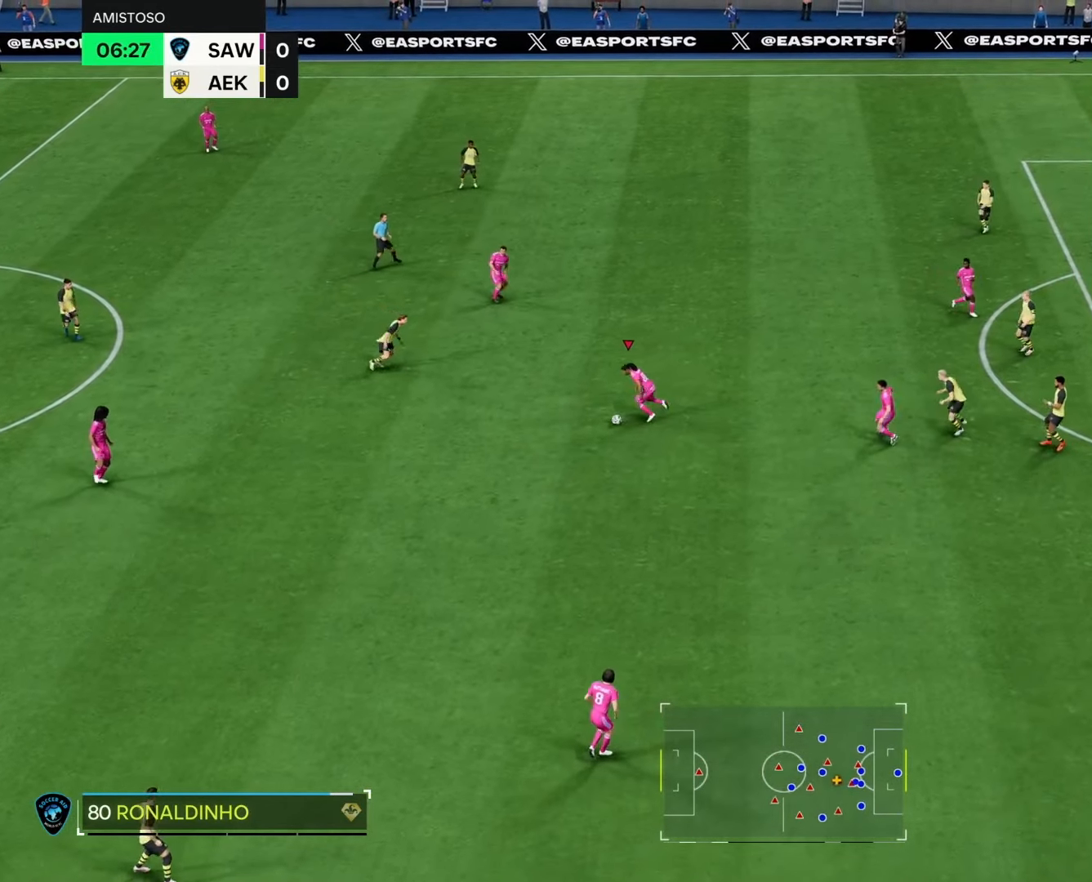
{"buttons": ["R2"], "left_stick": "down-left", "right_stick": "center", "events": []}
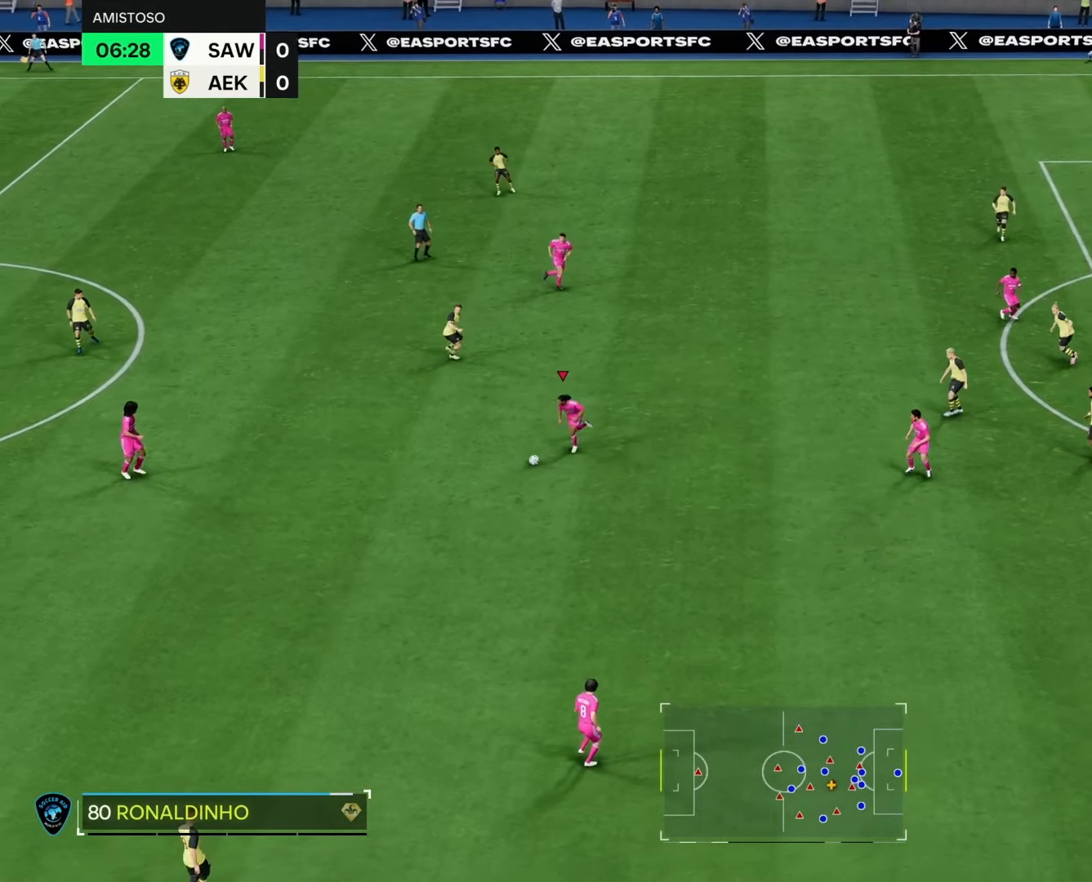
{"buttons": [], "left_stick": "down-left", "right_stick": "center", "events": [[167, "R2", "up"]]}
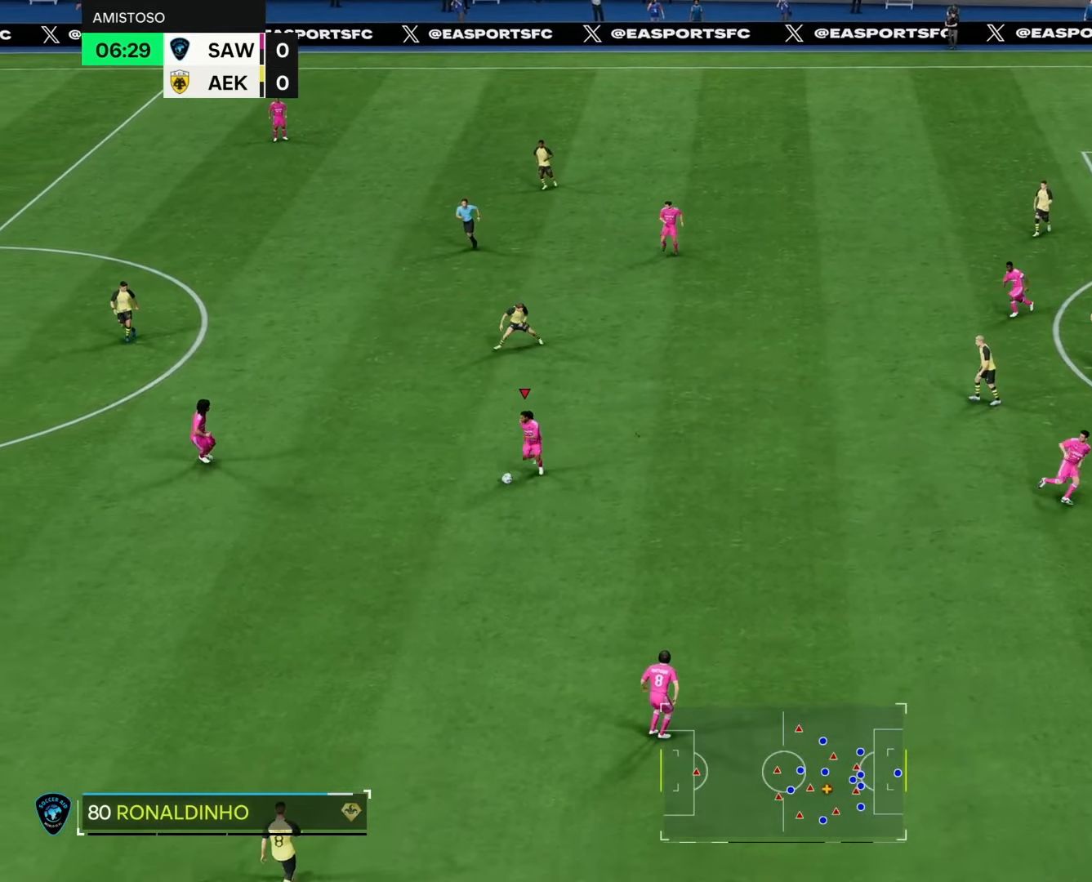
{"buttons": [], "left_stick": "center", "right_stick": "center", "events": [[17, "right_stick", "down-right"], [150, "left_stick", "center"], [500, "right_stick", "center"]]}
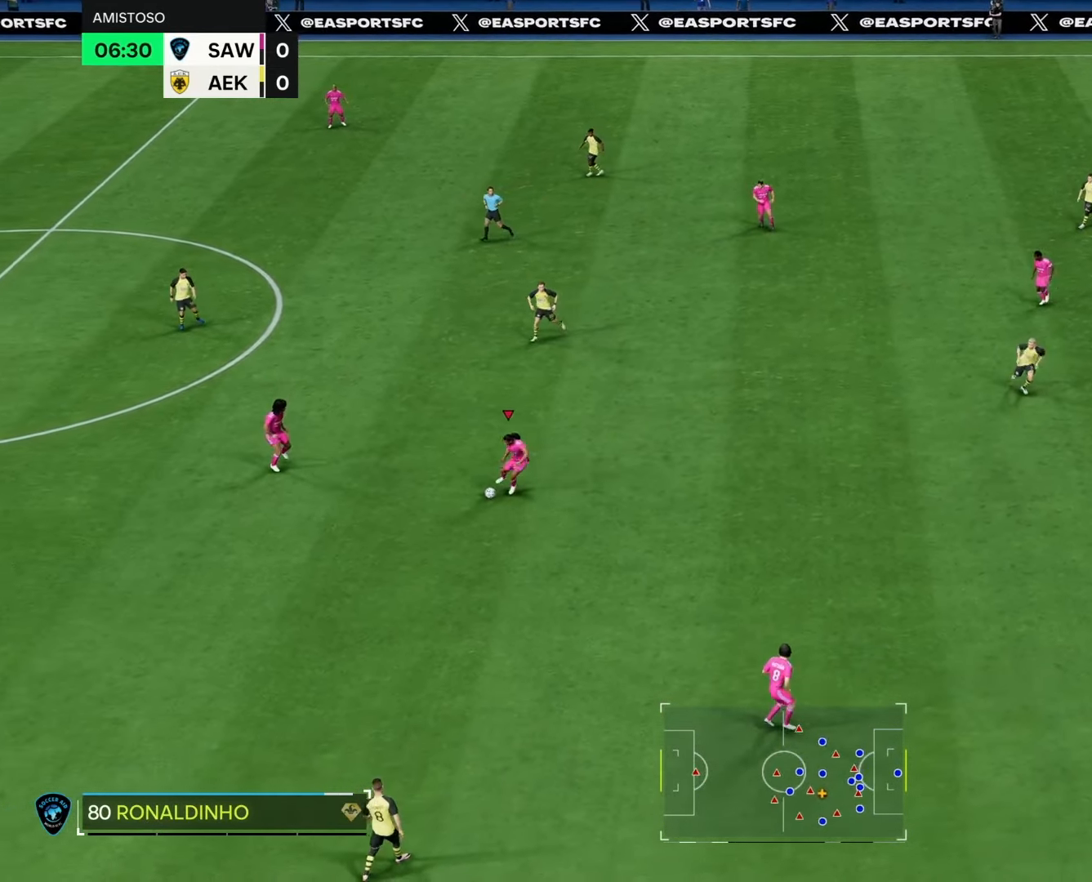
{"buttons": [], "left_stick": "right", "right_stick": "center", "events": [[267, "left_stick", "right"]]}
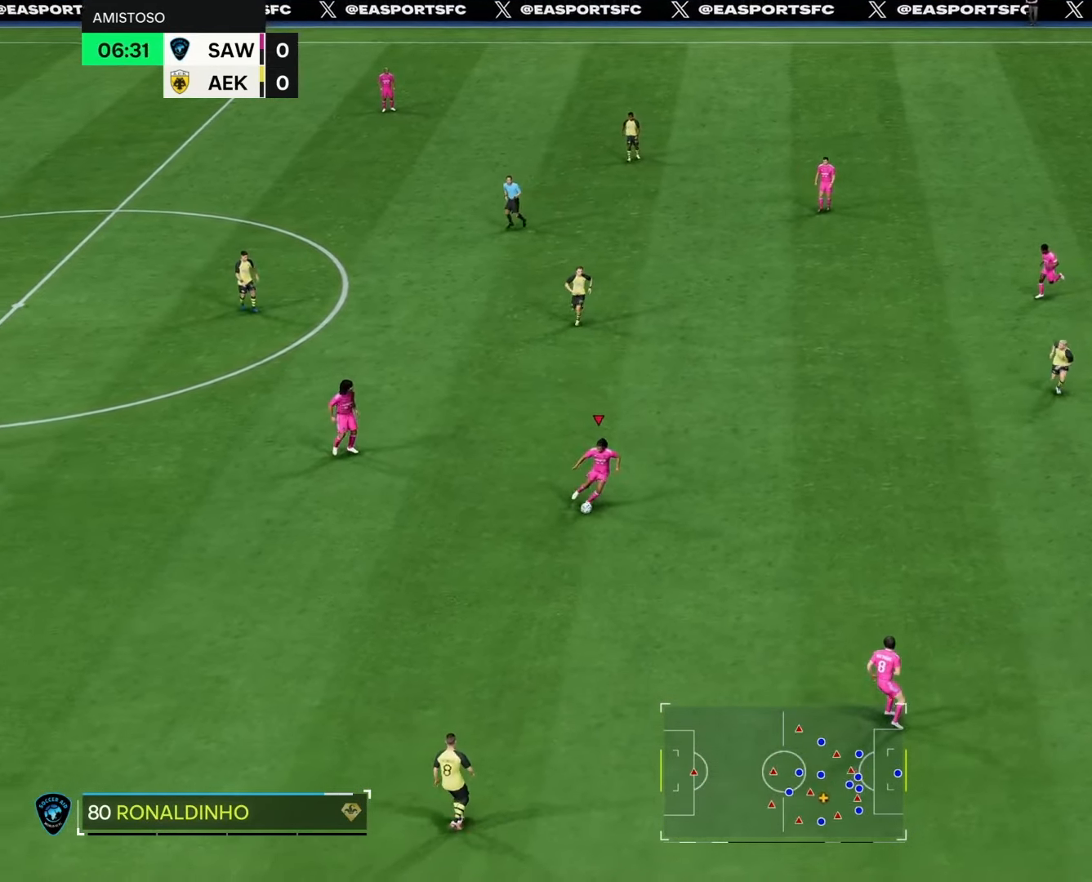
{"buttons": [], "left_stick": "down-left", "right_stick": "center", "events": [[217, "left_stick", "center"], [383, "left_stick", "down-left"]]}
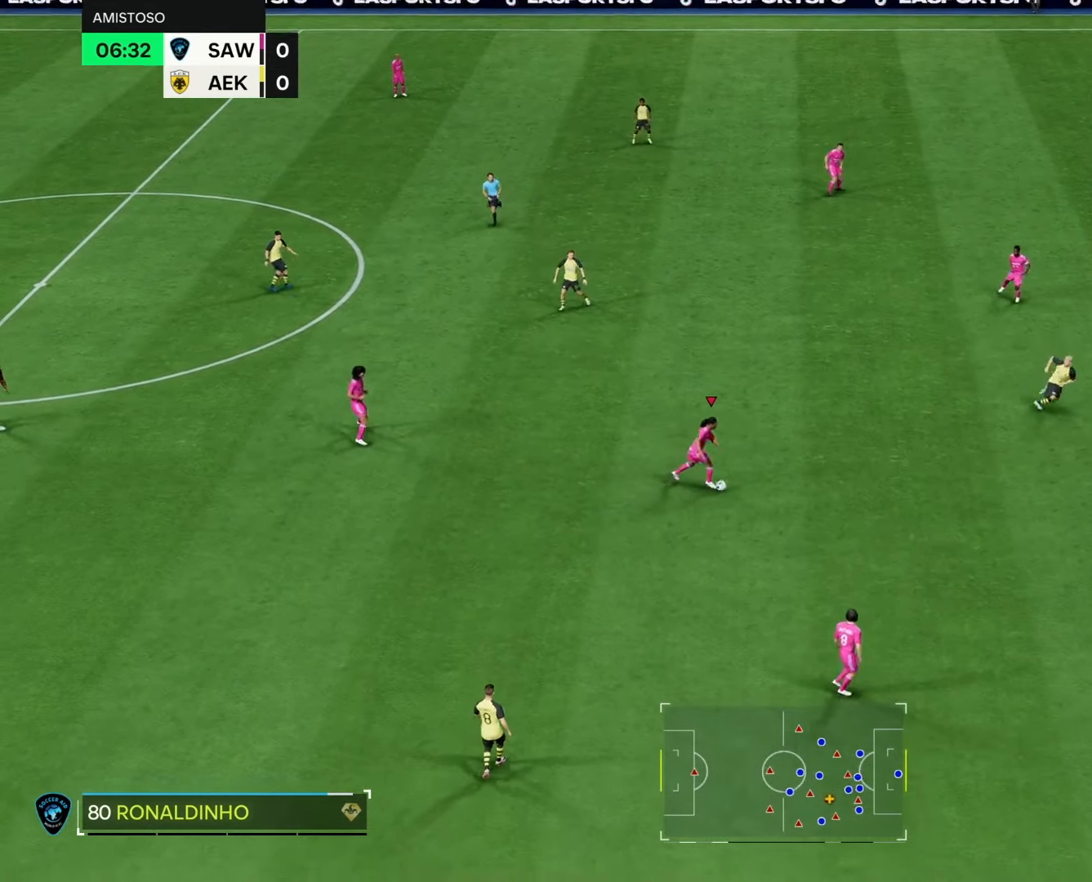
{"buttons": [], "left_stick": "down-left", "right_stick": "center", "events": []}
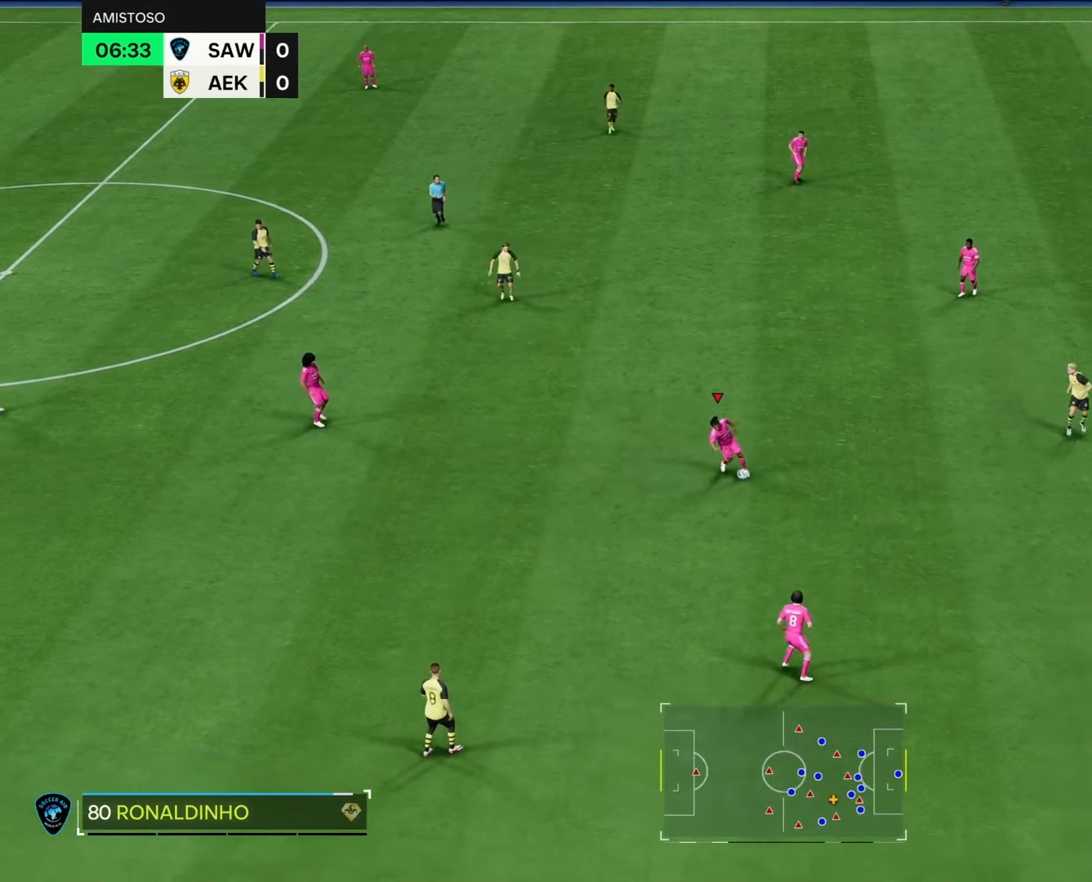
{"buttons": [], "left_stick": "down-left", "right_stick": "center", "events": []}
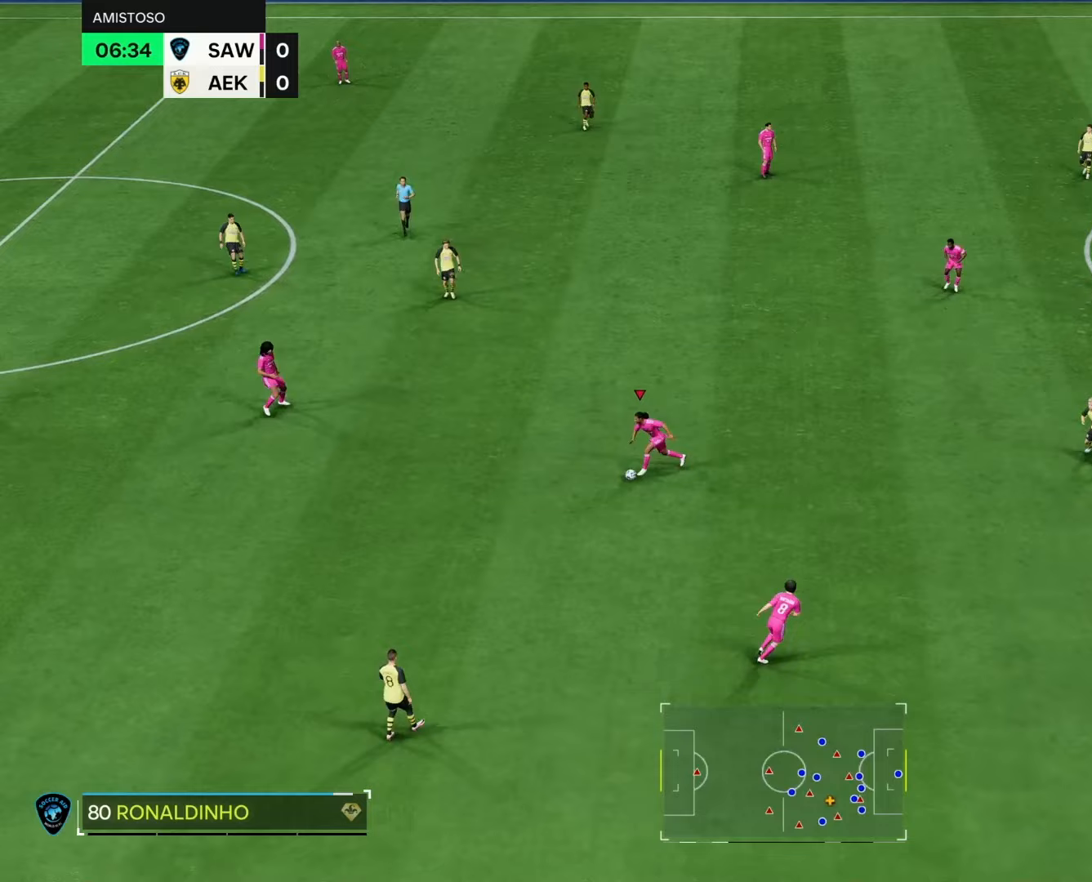
{"buttons": [], "left_stick": "center", "right_stick": "center", "events": [[350, "left_stick", "center"]]}
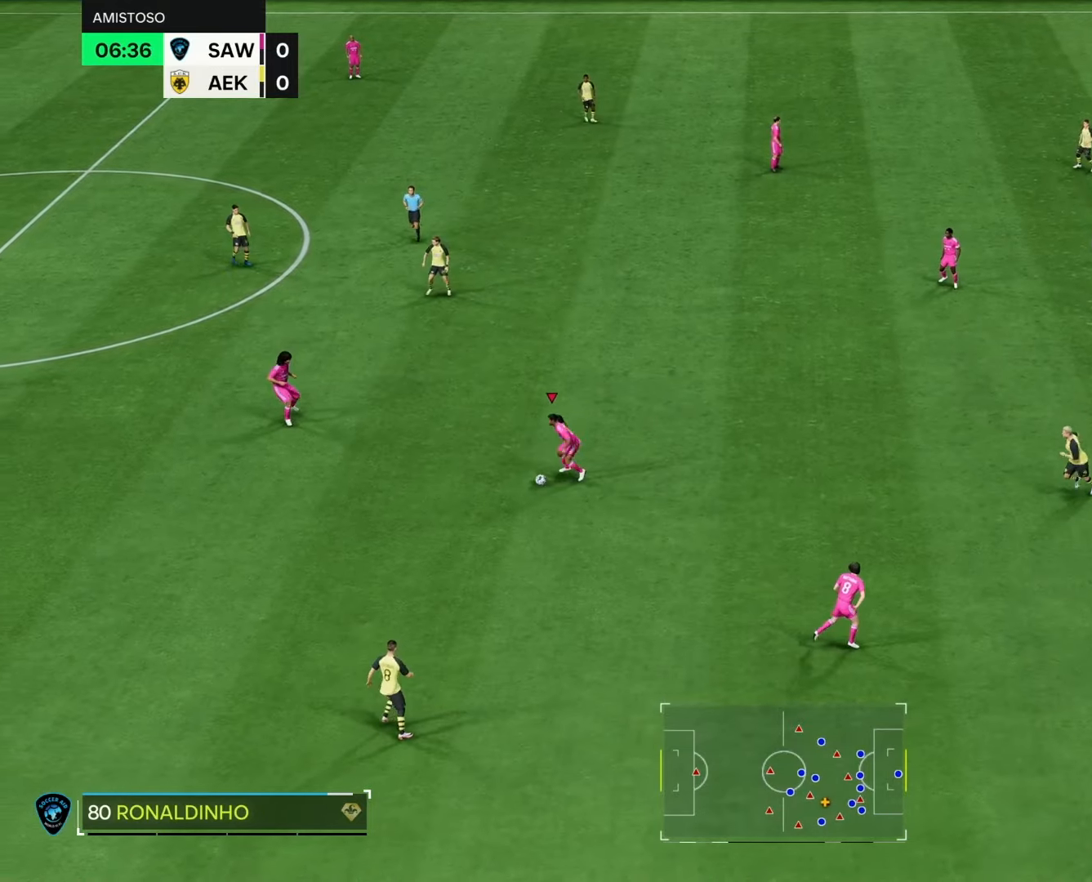
{"buttons": ["L2"], "left_stick": "right", "right_stick": "center", "events": [[50, "left_stick", "right"], [450, "L2", "down"]]}
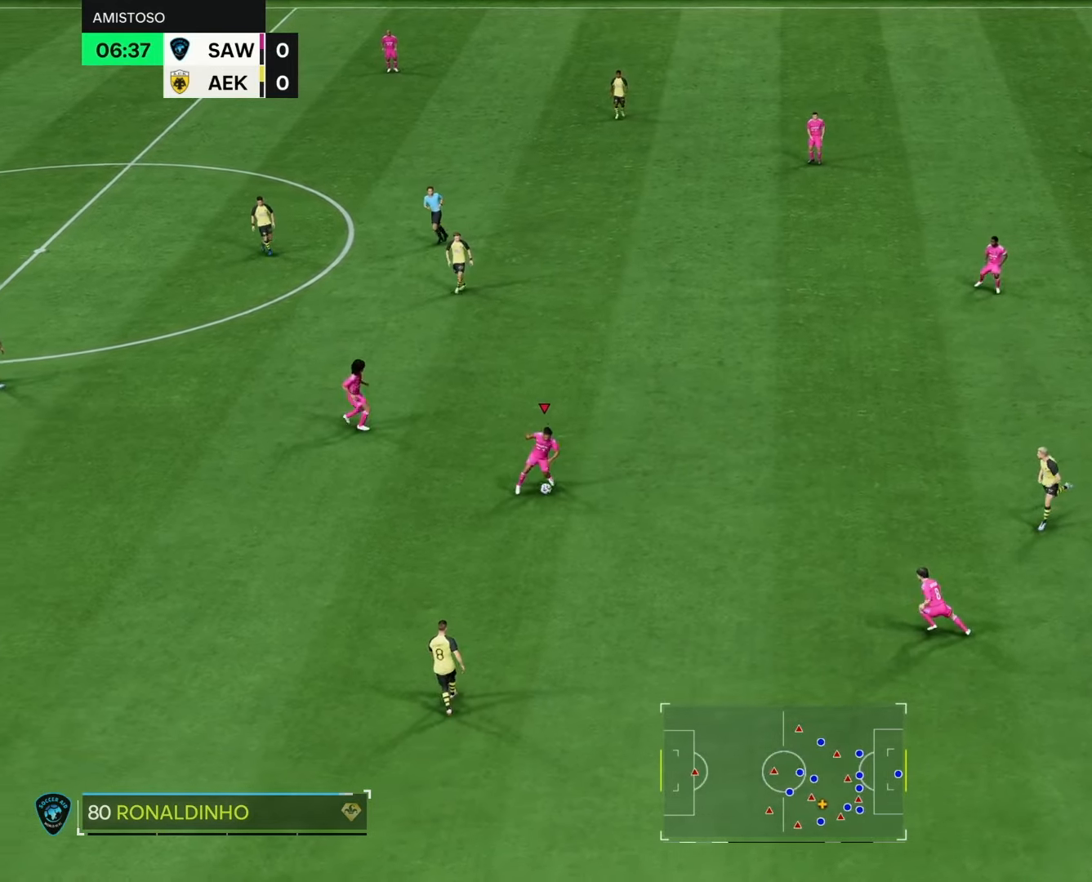
{"buttons": ["L2"], "left_stick": "down-right", "right_stick": "center", "events": [[217, "left_stick", "down-right"]]}
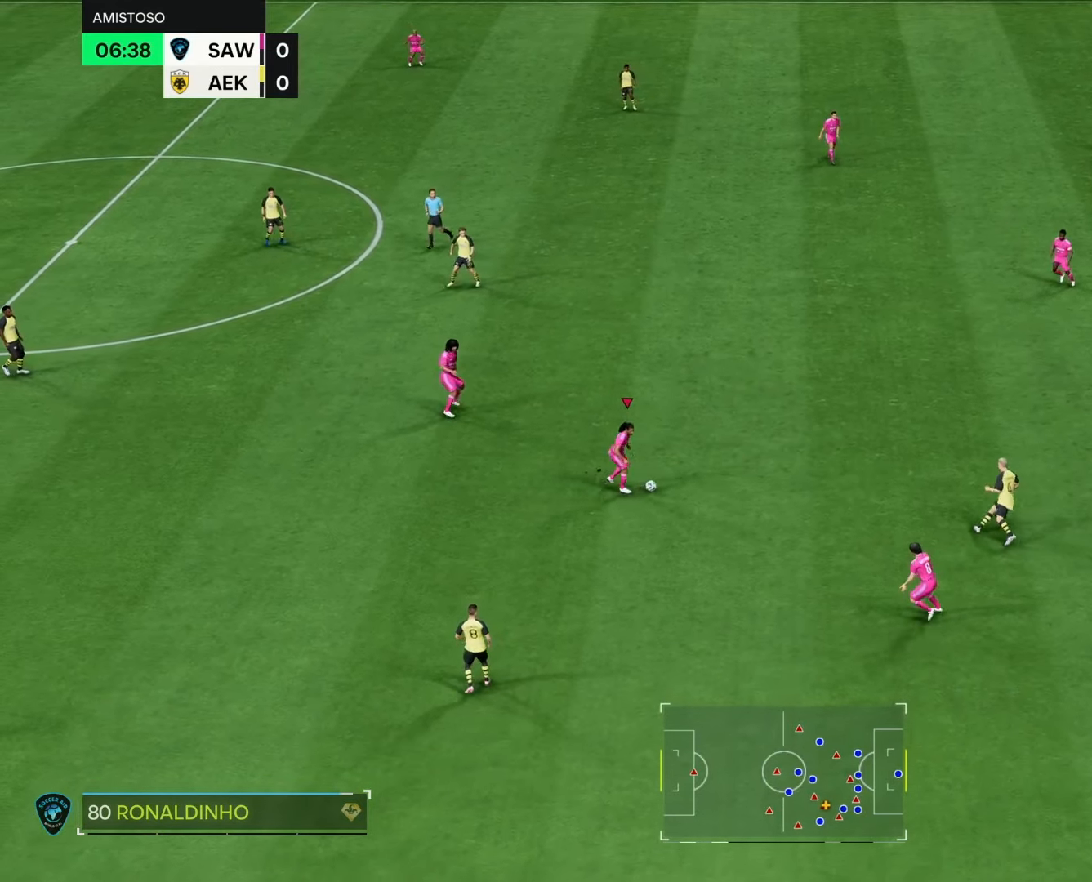
{"buttons": ["L2"], "left_stick": "down-right", "right_stick": "center", "events": [[117, "right_stick", "up-left"], [250, "right_stick", "center"], [333, "right_stick", "right"], [450, "right_stick", "center"]]}
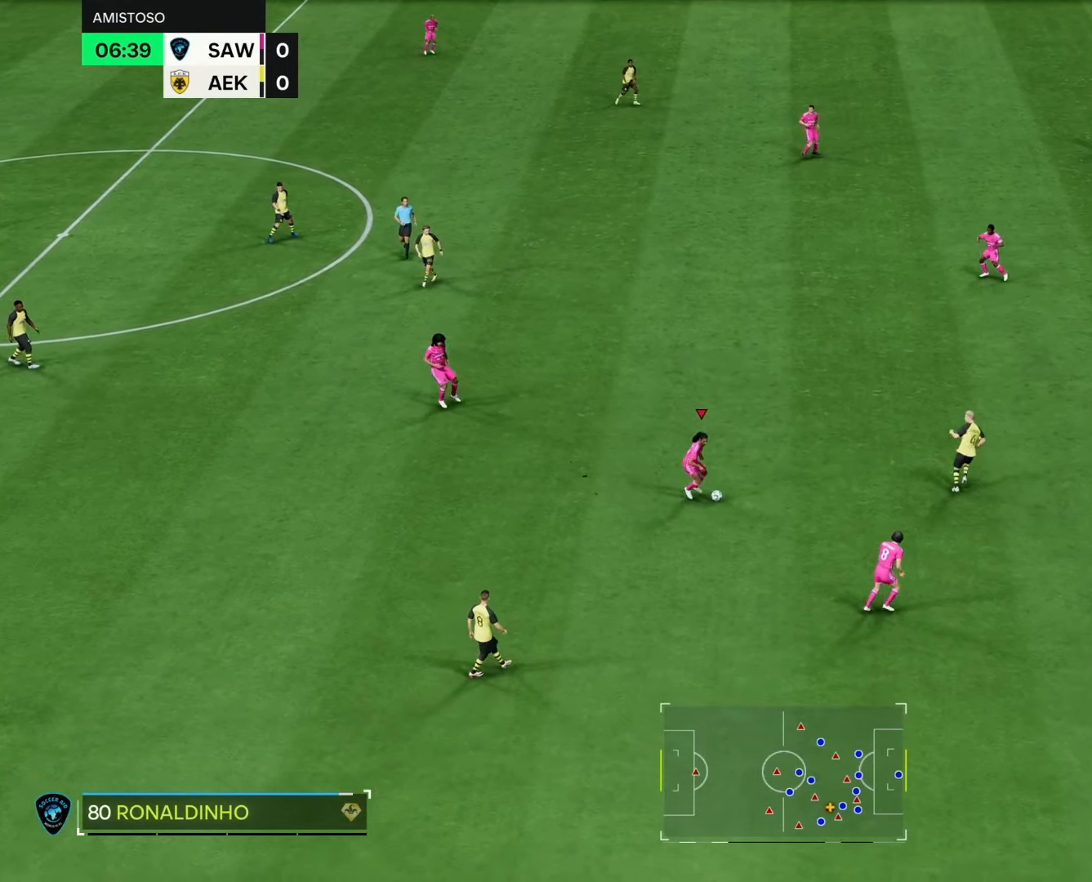
{"buttons": ["L2"], "left_stick": "down-right", "right_stick": "center", "events": []}